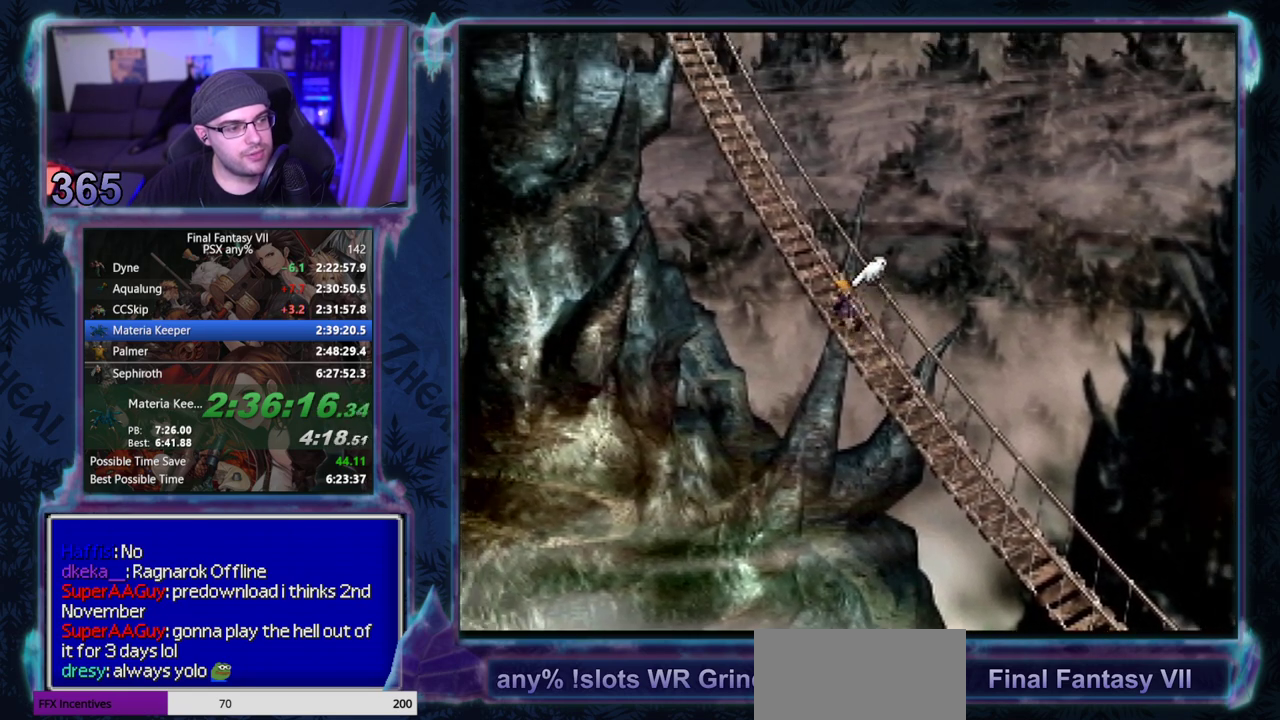
Gameplay with a controller (PlayStation layout); each line is a JSON object with the inputs held at the frame after it. "events" lists button and stick changes between this image and that frame as [ms after this image, input, new state], when the widget could be followed in between. Not read: HOME L3 R3 right_stick.
{"buttons": ["CROSS", "DPAD_UP", "DPAD_LEFT"], "left_stick": "center", "events": []}
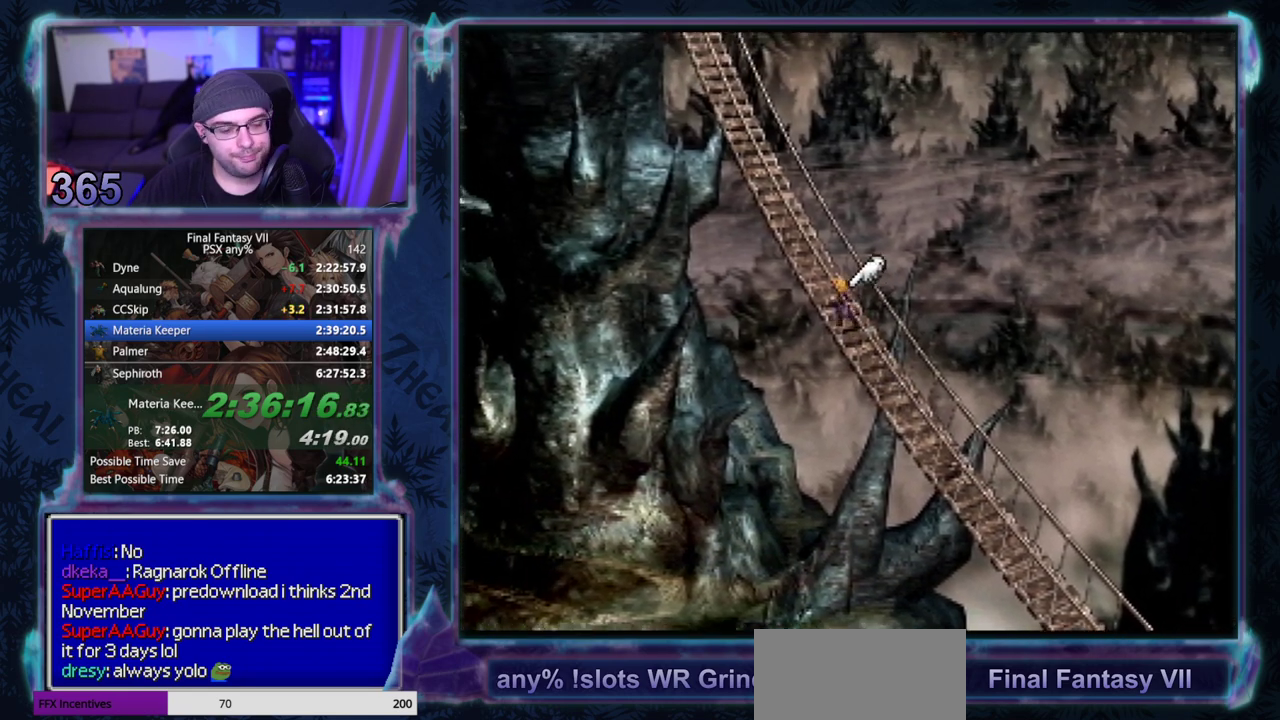
{"buttons": ["CROSS", "DPAD_UP", "DPAD_LEFT"], "left_stick": "center", "events": []}
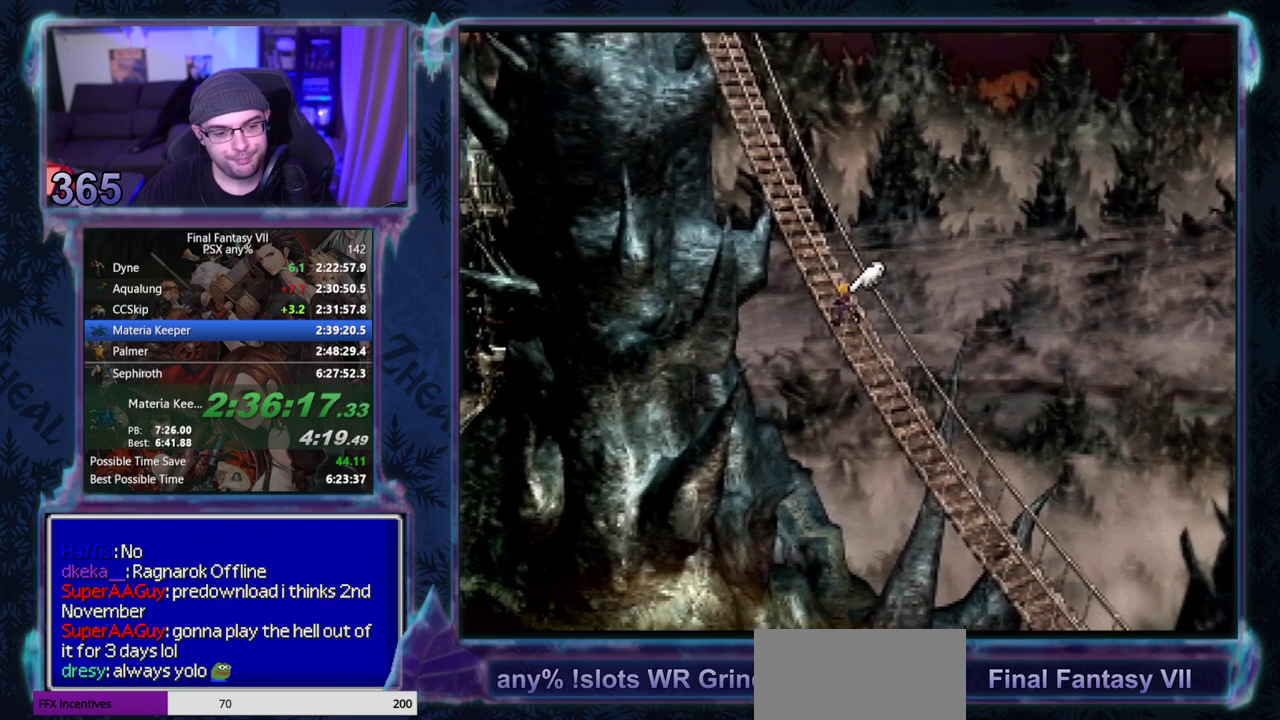
{"buttons": ["CROSS", "DPAD_UP", "DPAD_LEFT"], "left_stick": "center", "events": []}
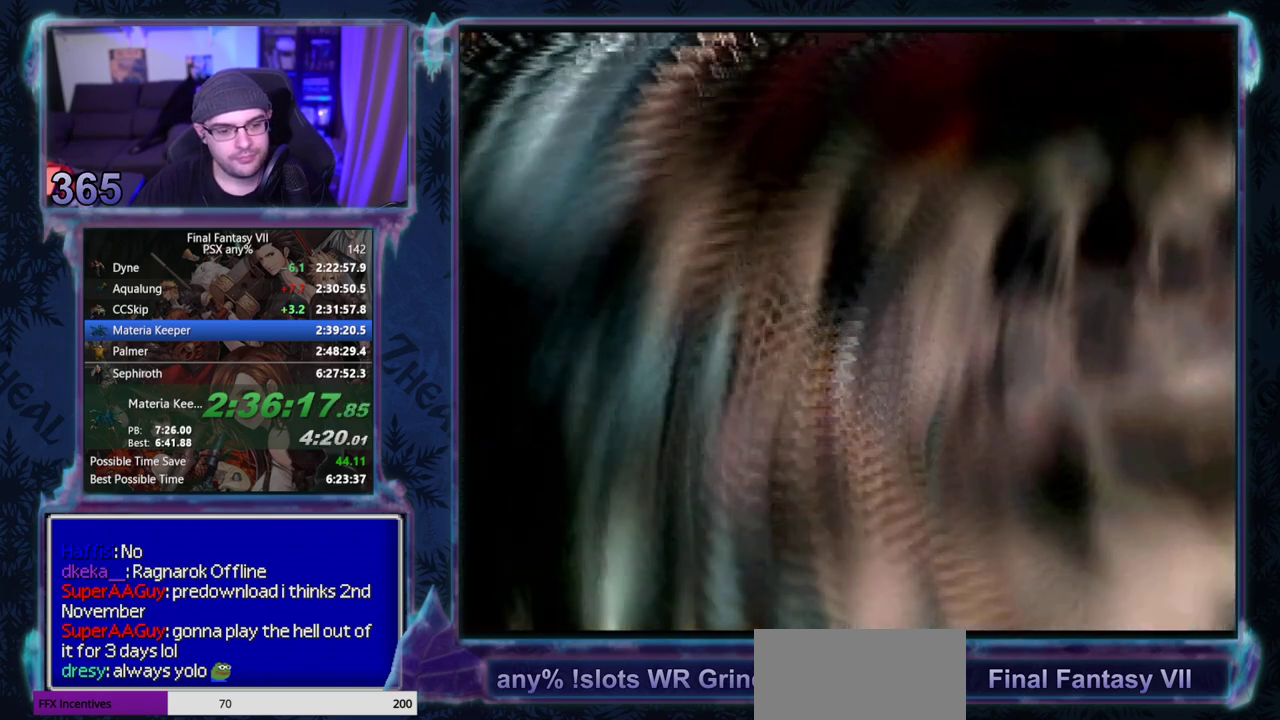
{"buttons": [], "left_stick": "center", "events": [[50, "CROSS", "up"], [100, "DPAD_LEFT", "up"], [100, "DPAD_UP", "up"]]}
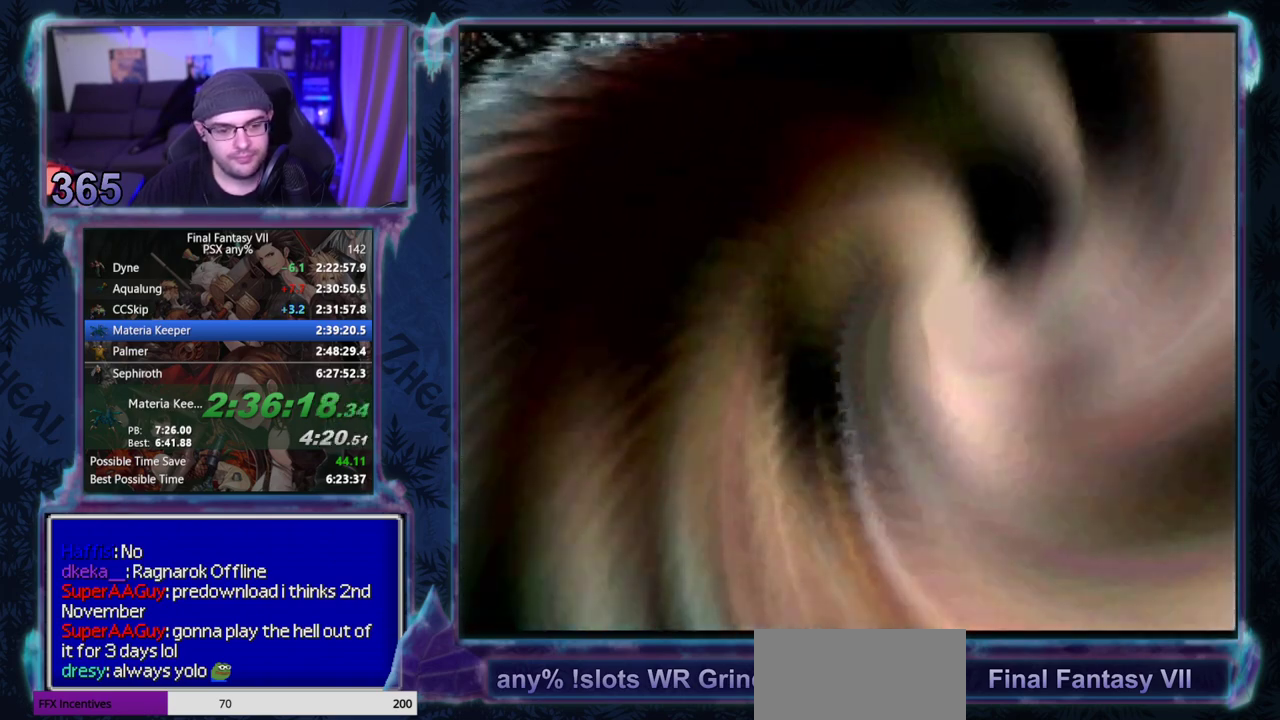
{"buttons": [], "left_stick": "center", "events": []}
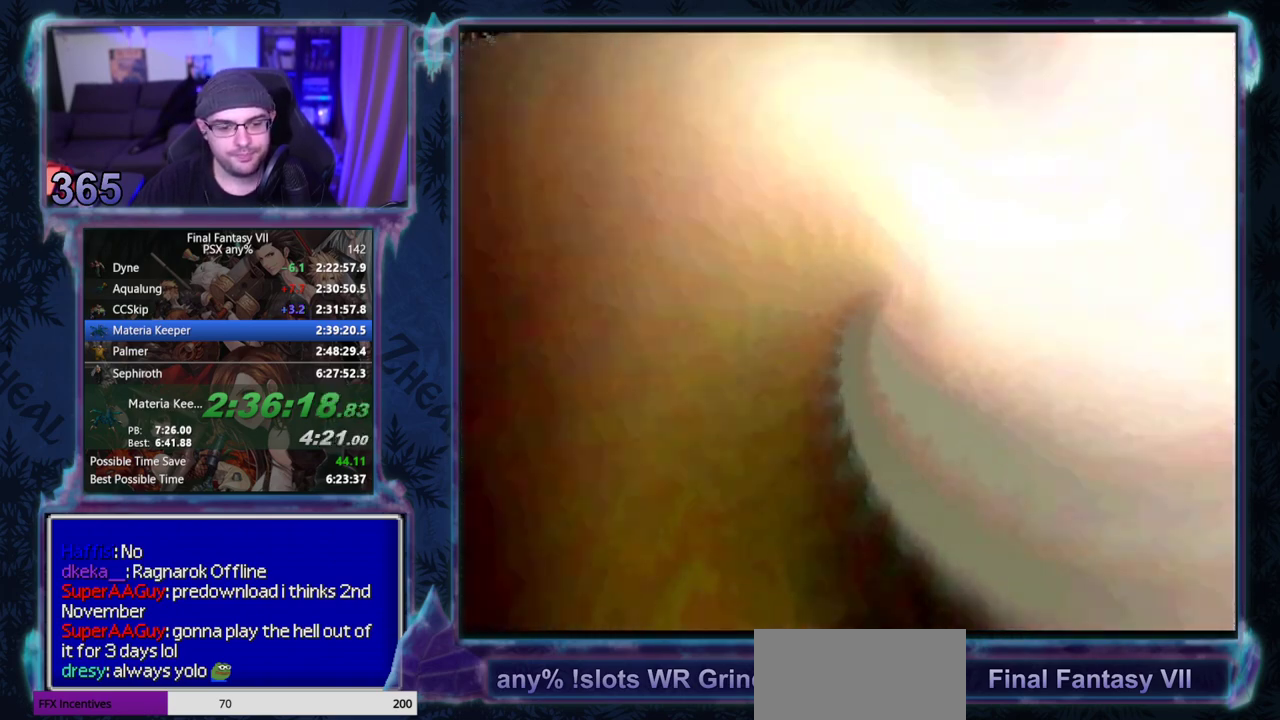
{"buttons": [], "left_stick": "center", "events": []}
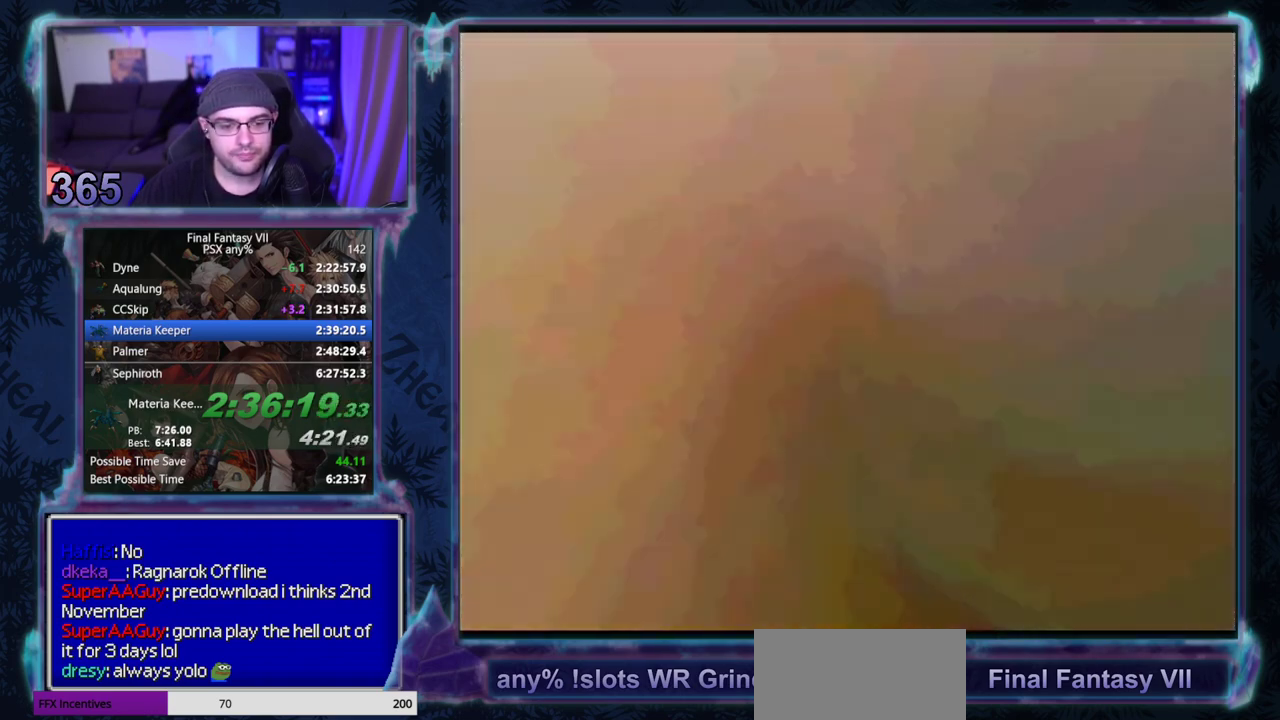
{"buttons": [], "left_stick": "center", "events": []}
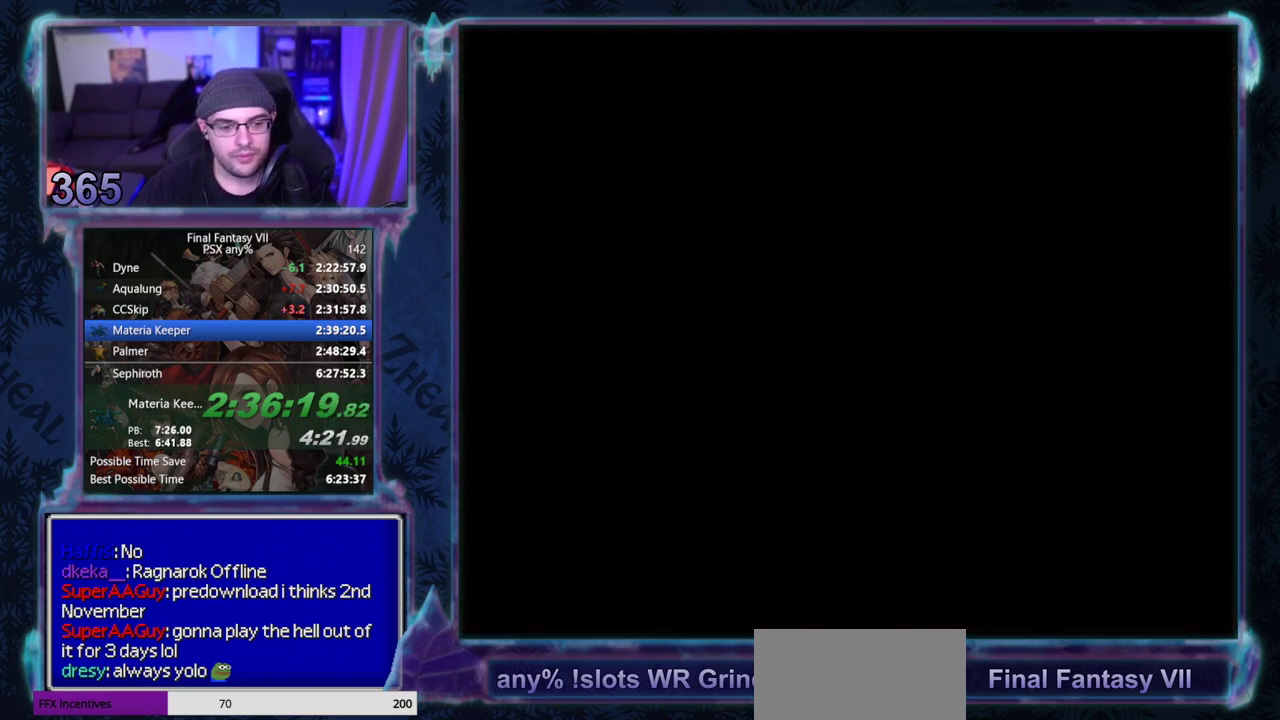
{"buttons": [], "left_stick": "center", "events": []}
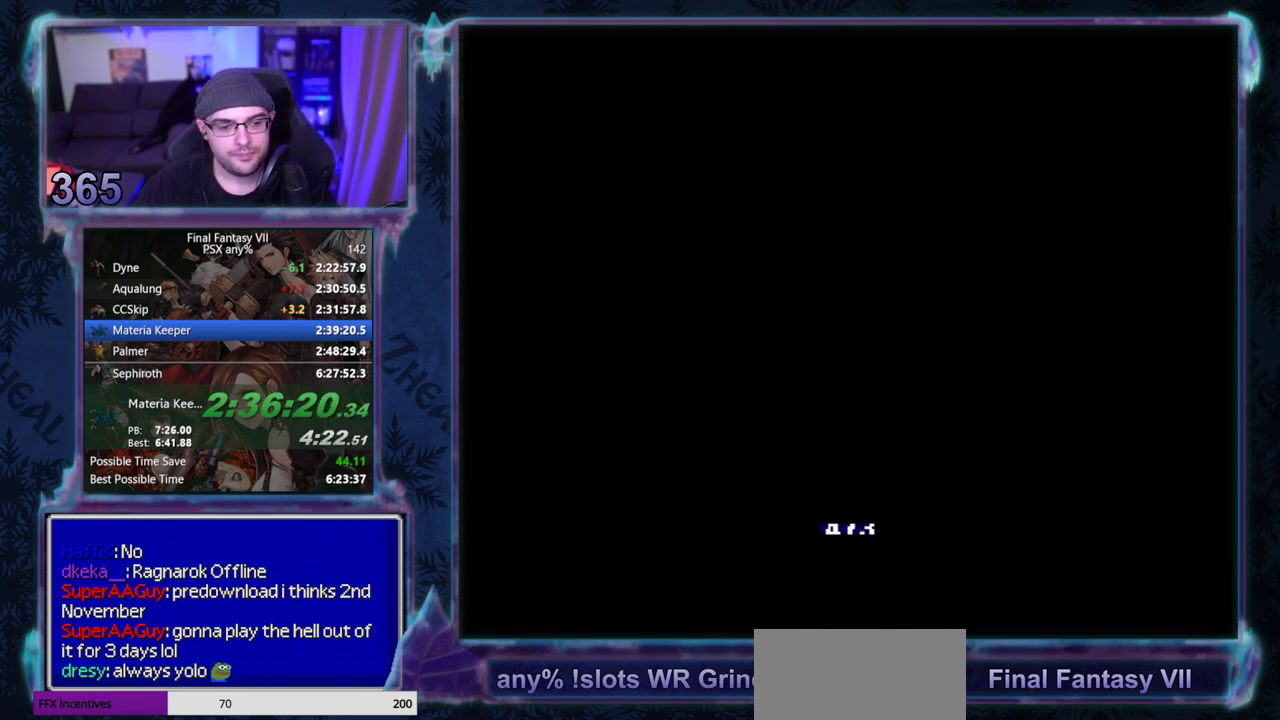
{"buttons": [], "left_stick": "center", "events": []}
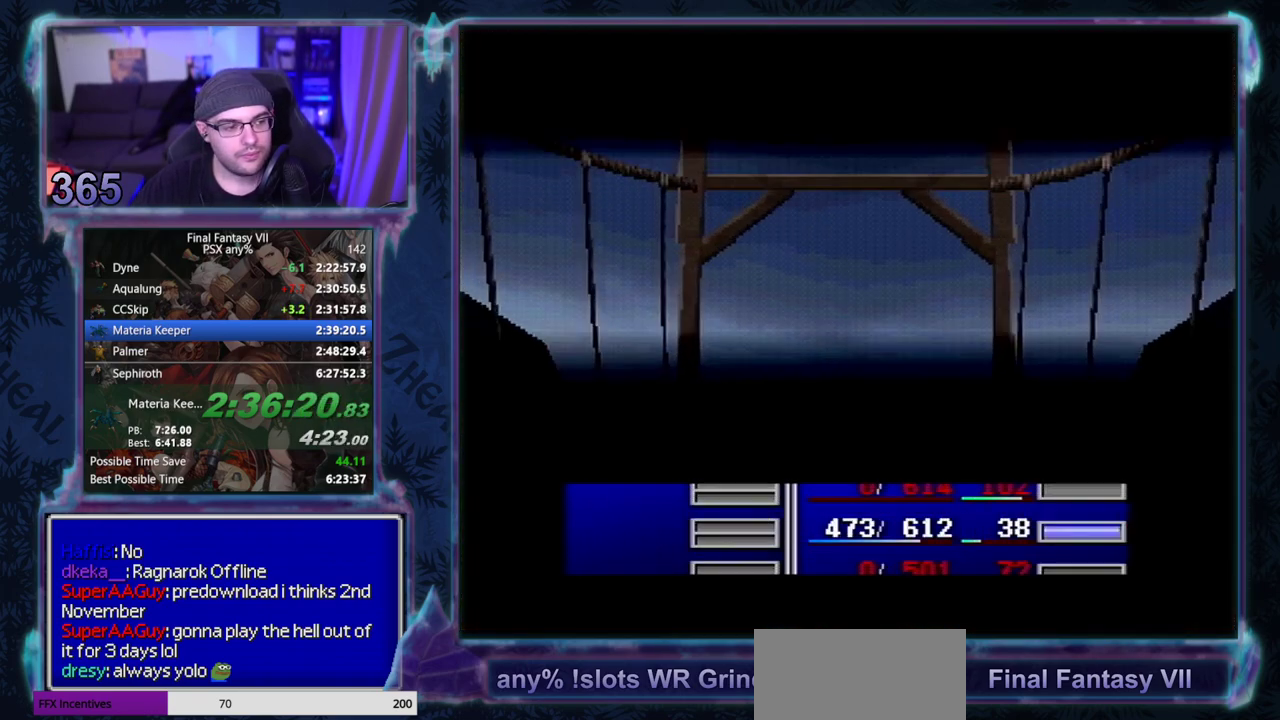
{"buttons": [], "left_stick": "center", "events": []}
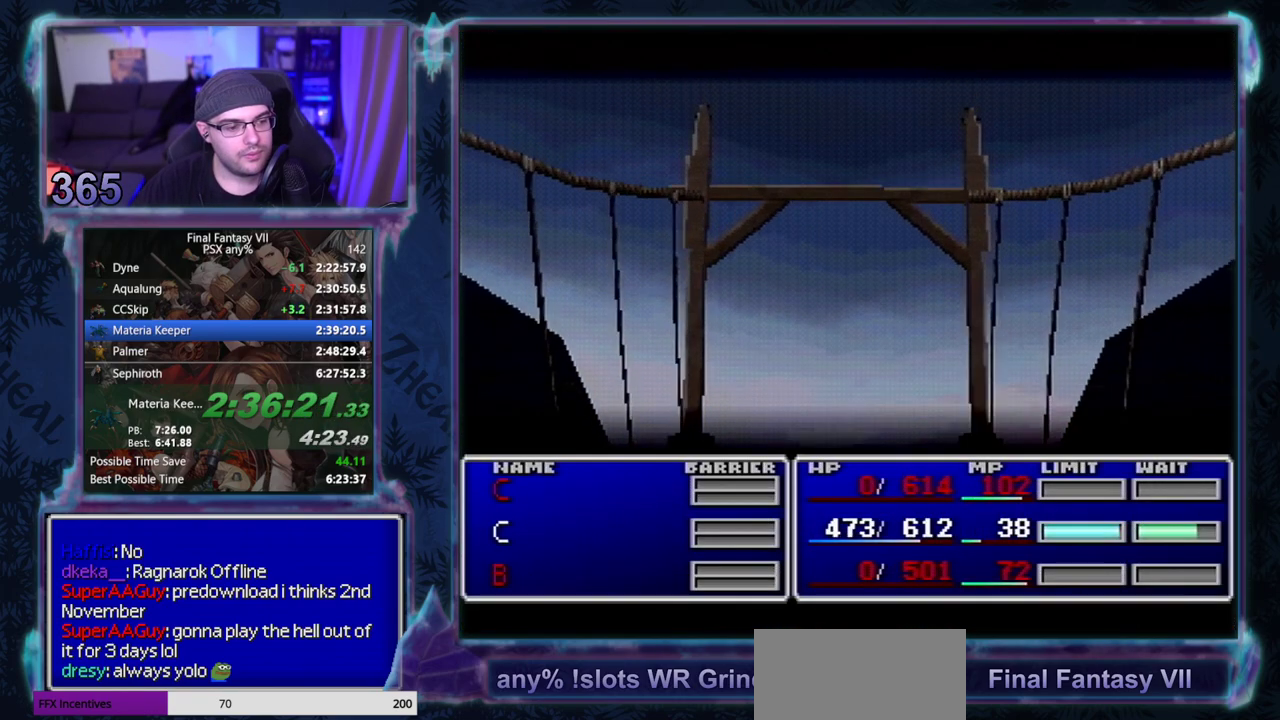
{"buttons": [], "left_stick": "center", "events": []}
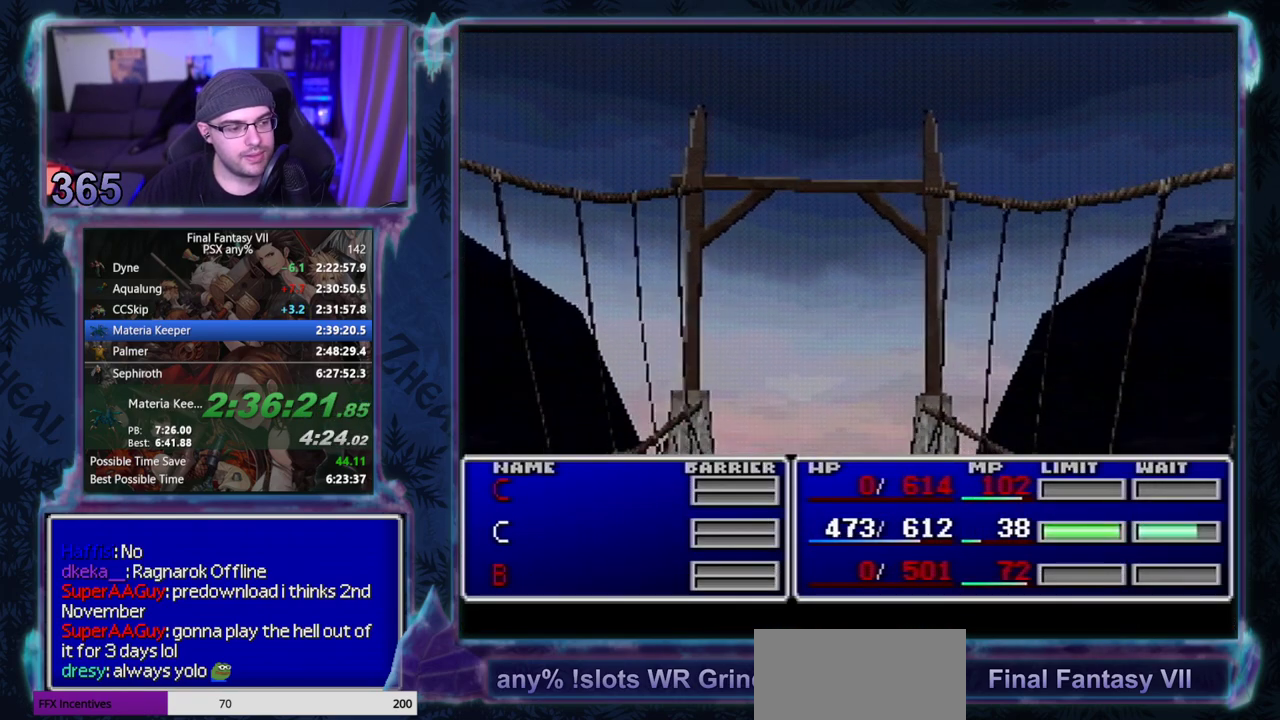
{"buttons": [], "left_stick": "center", "events": []}
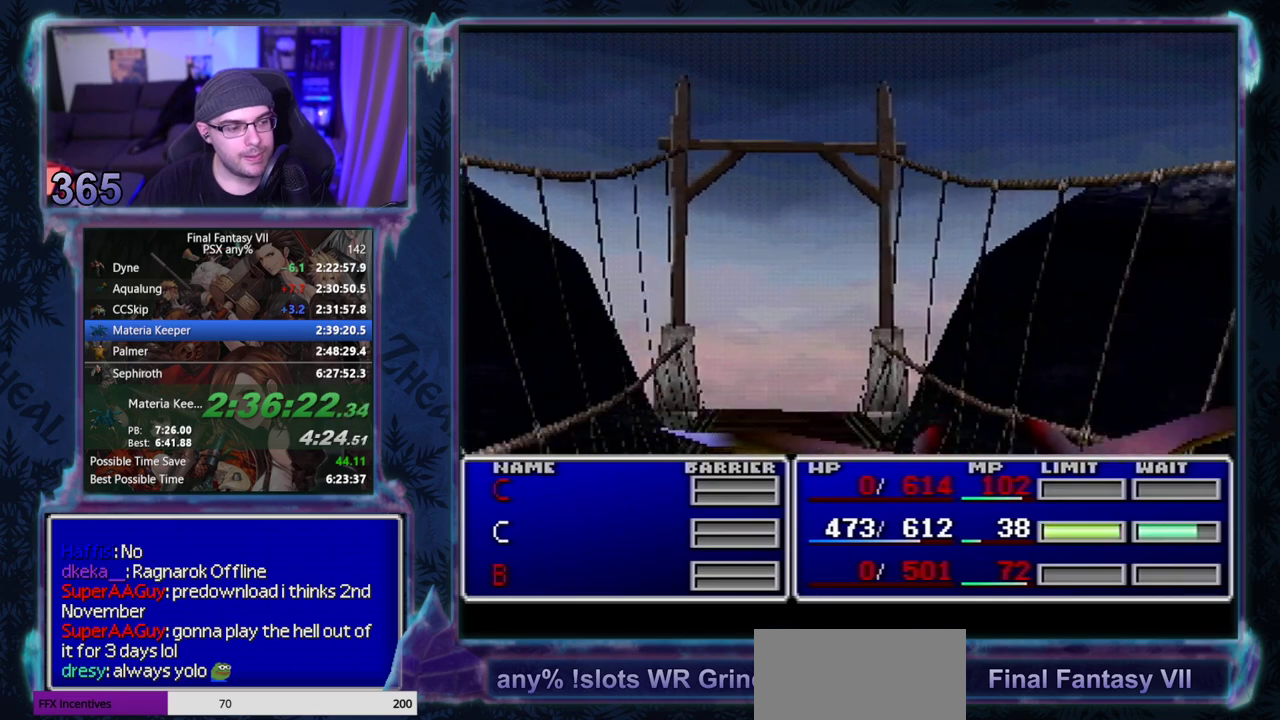
{"buttons": [], "left_stick": "center", "events": []}
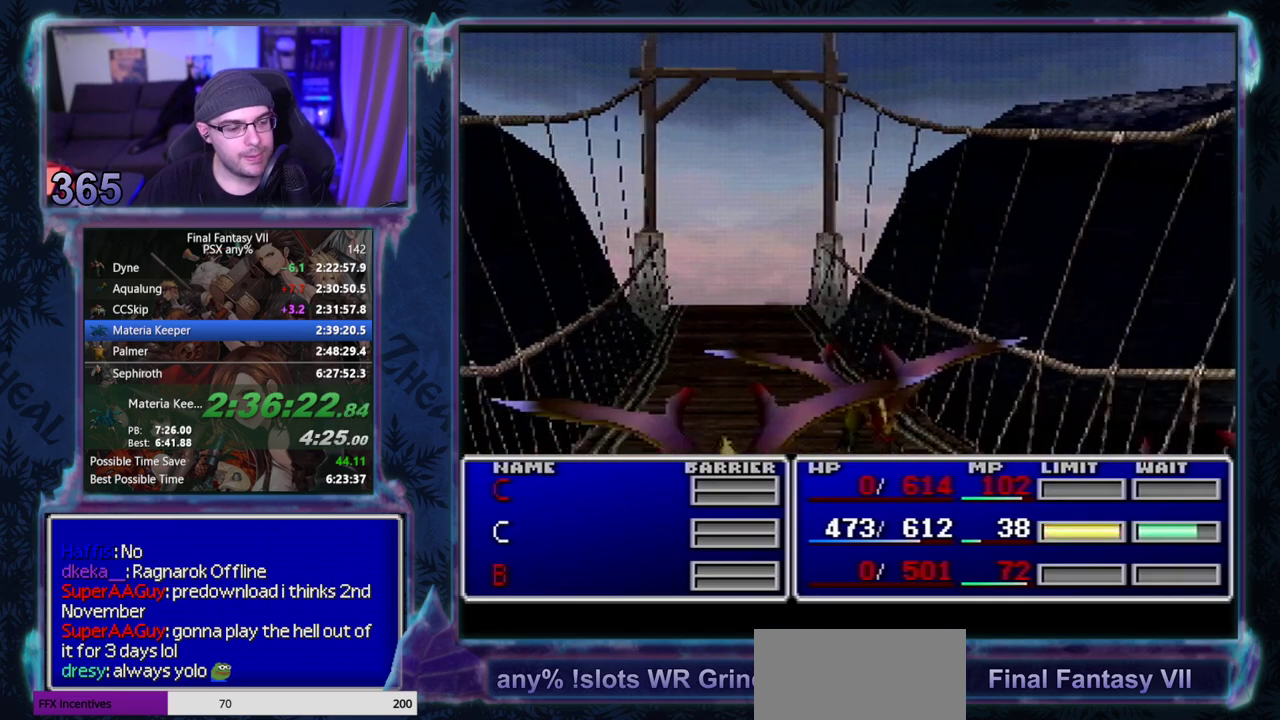
{"buttons": [], "left_stick": "center", "events": []}
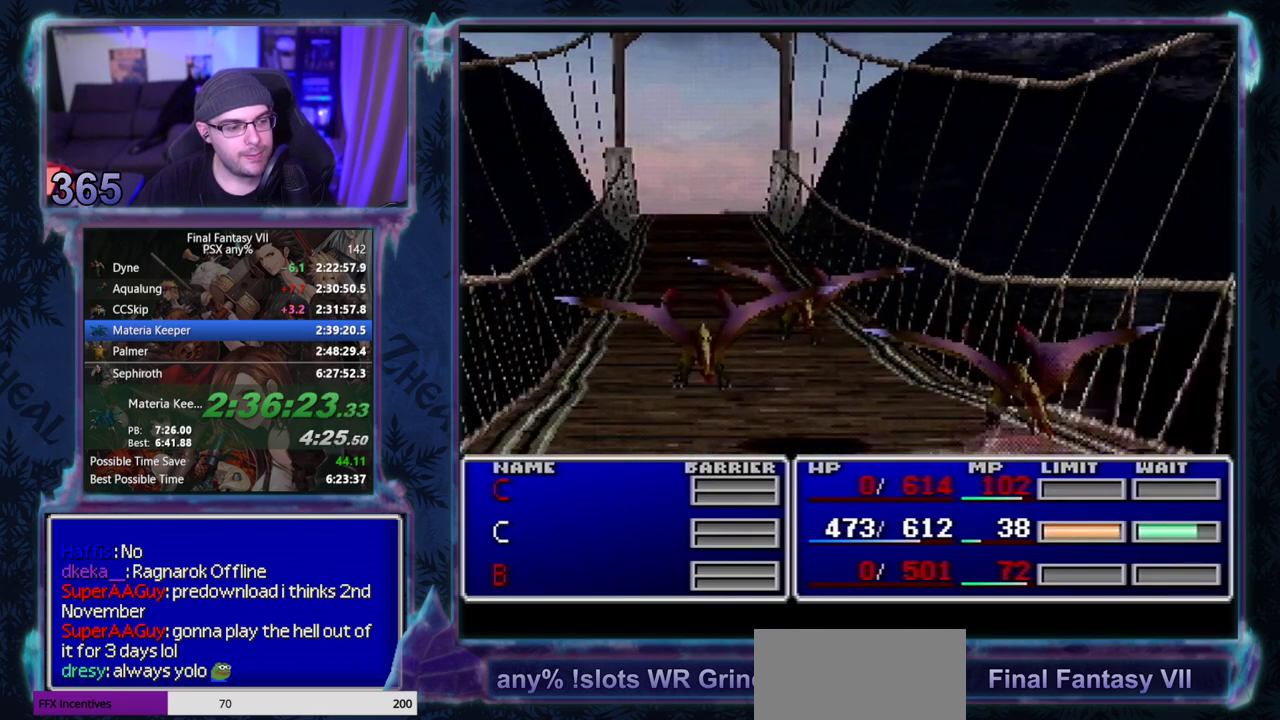
{"buttons": ["CIRCLE", "DPAD_RIGHT"], "left_stick": "center", "events": [[300, "CIRCLE", "down"], [317, "DPAD_RIGHT", "down"]]}
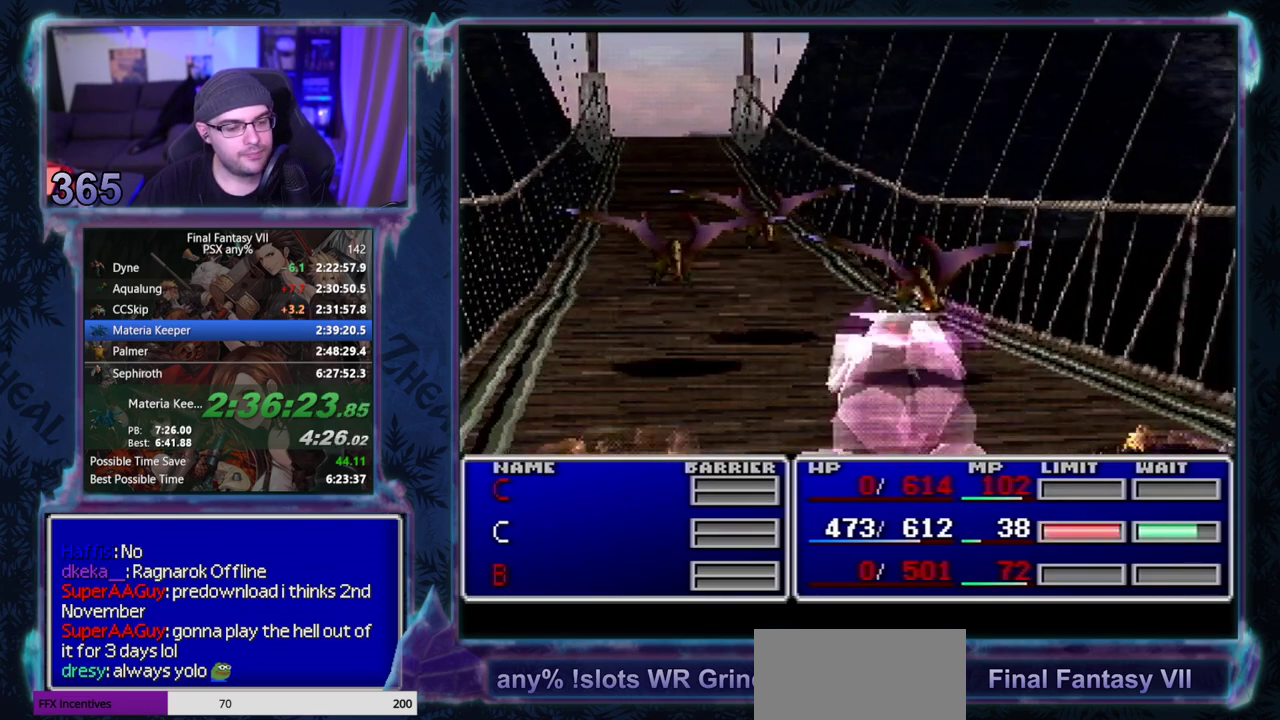
{"buttons": ["CIRCLE", "DPAD_RIGHT"], "left_stick": "center", "events": []}
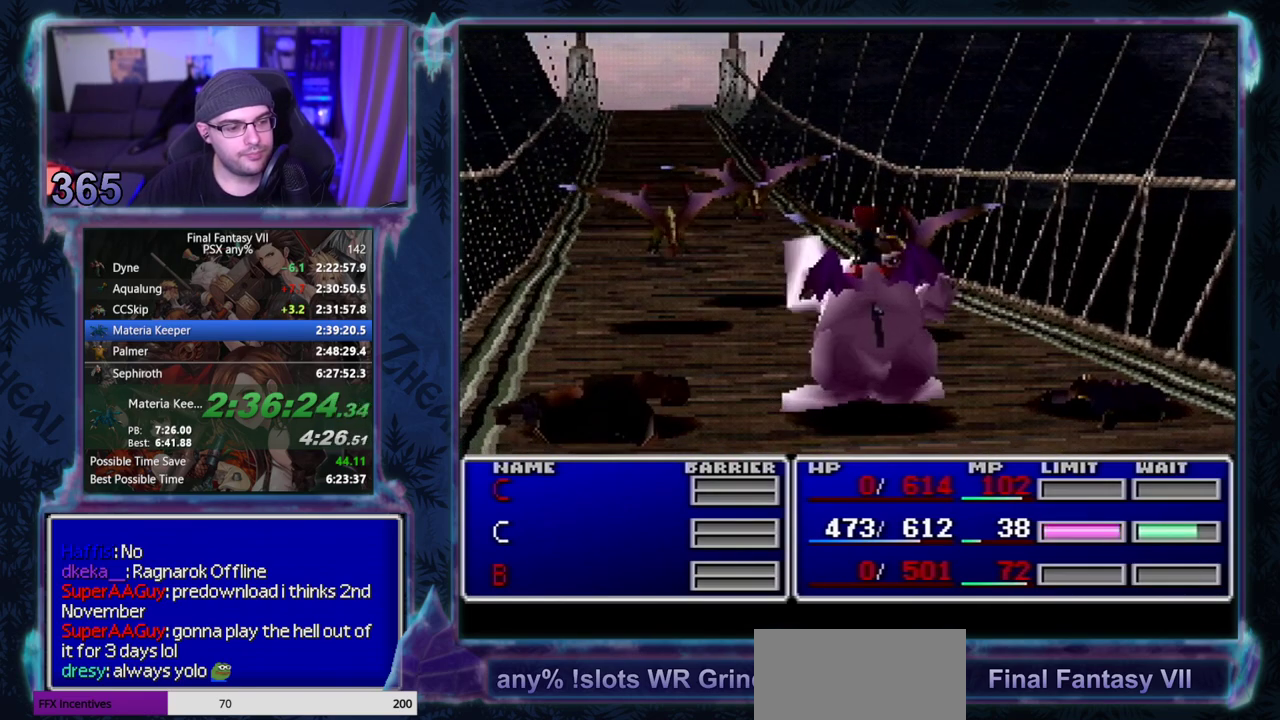
{"buttons": ["CIRCLE", "DPAD_RIGHT"], "left_stick": "center", "events": []}
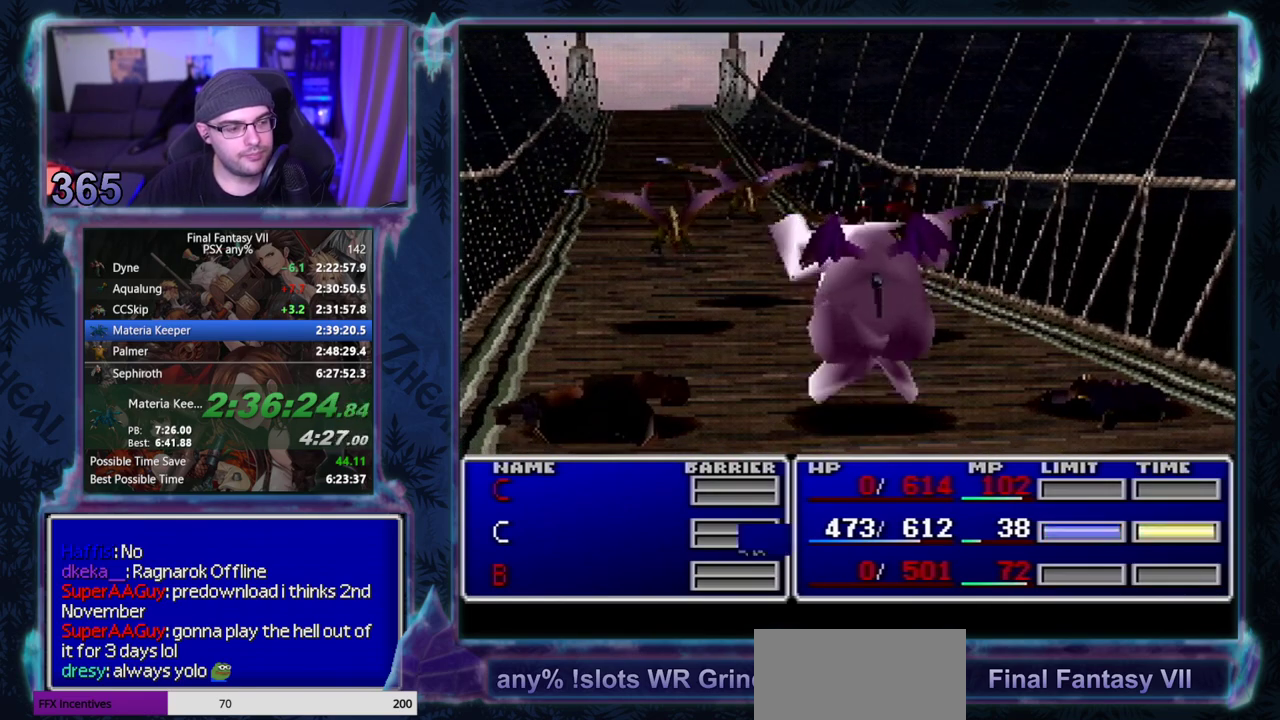
{"buttons": ["R1"], "left_stick": "center"}
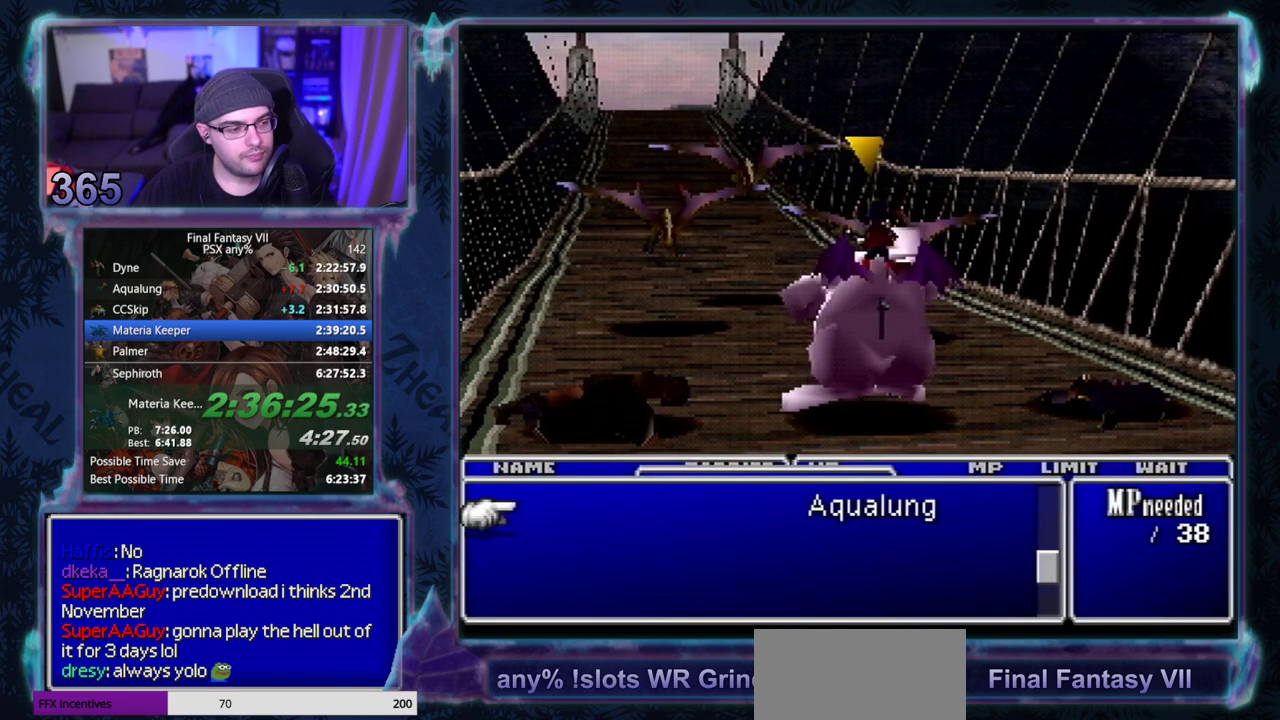
{"buttons": [], "left_stick": "center", "events": [[33, "R1", "up"], [100, "DPAD_RIGHT", "down"], [183, "DPAD_RIGHT", "up"]]}